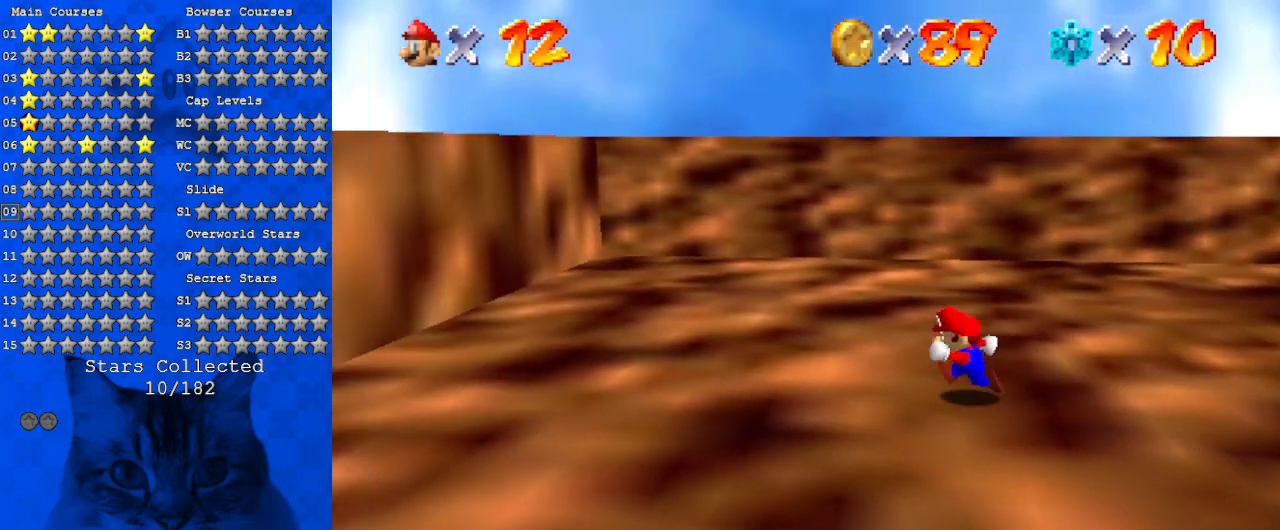
Gameplay with keyboard; each line is a JSON object with the keys held at the frame after it. "events" lists presses ("down") and releases ("up") of "a", "c", "ctrl", "d", "down", "left", "return", "right", "s", "shift", "up", "w", "x" and "y" between this image and that frame as [ms after this image, input, new state], when the widget could be followed in between. No other keys are recorded. Mouse input is not recorded.
{"keys": ["down", "left"], "events": [[67, "d", "down"], [200, "d", "up"], [300, "d", "down"], [333, "w", "down"], [400, "down", "down"], [467, "d", "up"], [467, "w", "up"]]}
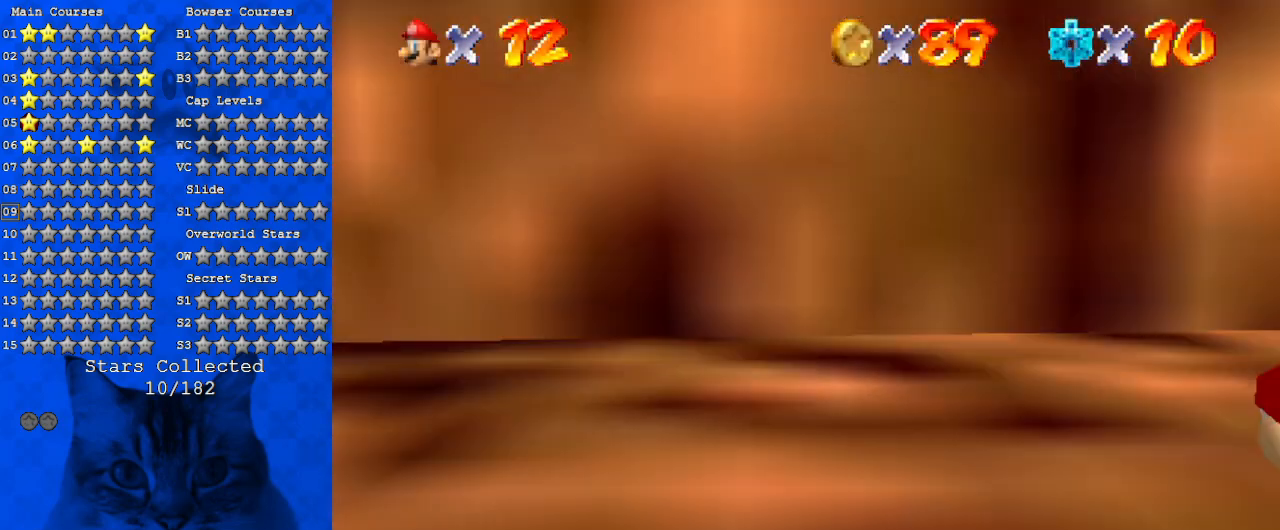
{"keys": ["left"], "events": [[133, "d", "down"], [133, "s", "down"], [267, "down", "up"], [300, "d", "up"], [300, "s", "up"]]}
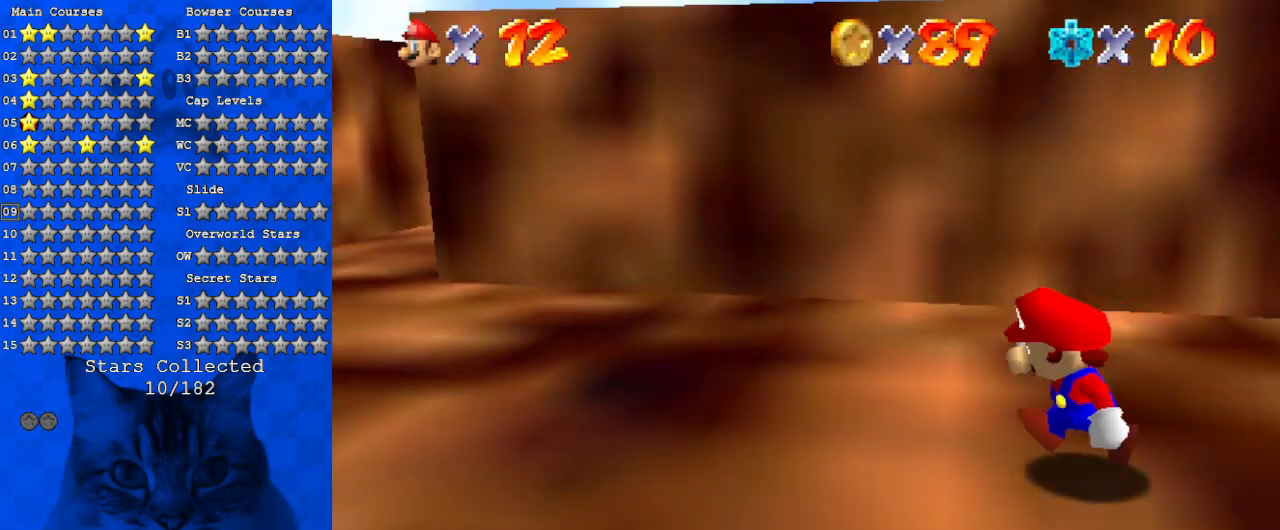
{"keys": ["a", "left", "up"], "events": [[167, "up", "down"], [333, "up", "up"], [467, "up", "down"], [500, "a", "down"]]}
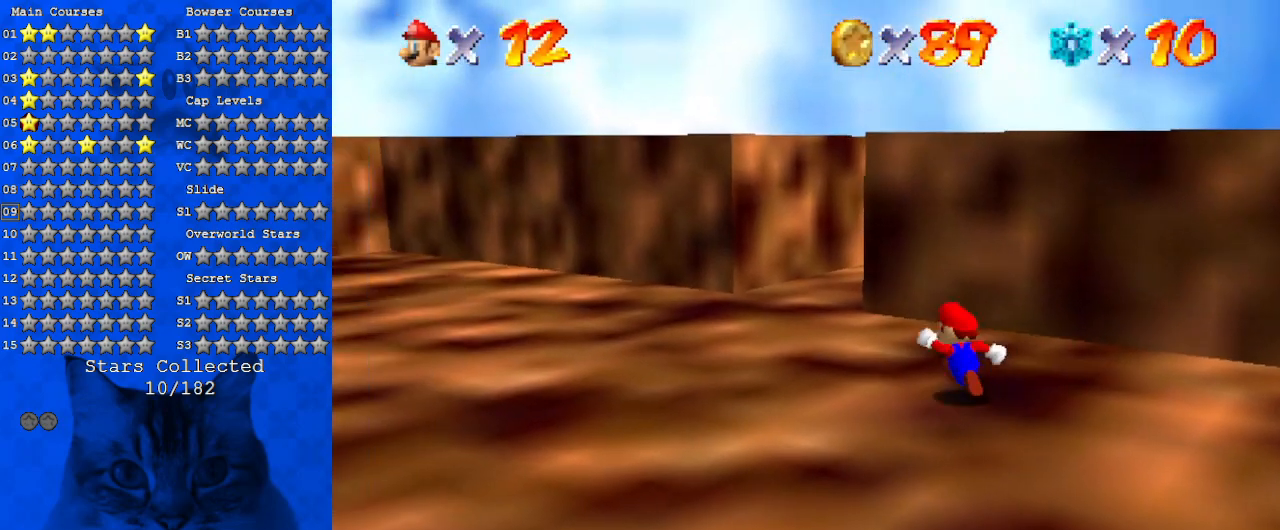
{"keys": ["left", "up"], "events": [[200, "a", "up"], [233, "a", "down"], [467, "a", "up"]]}
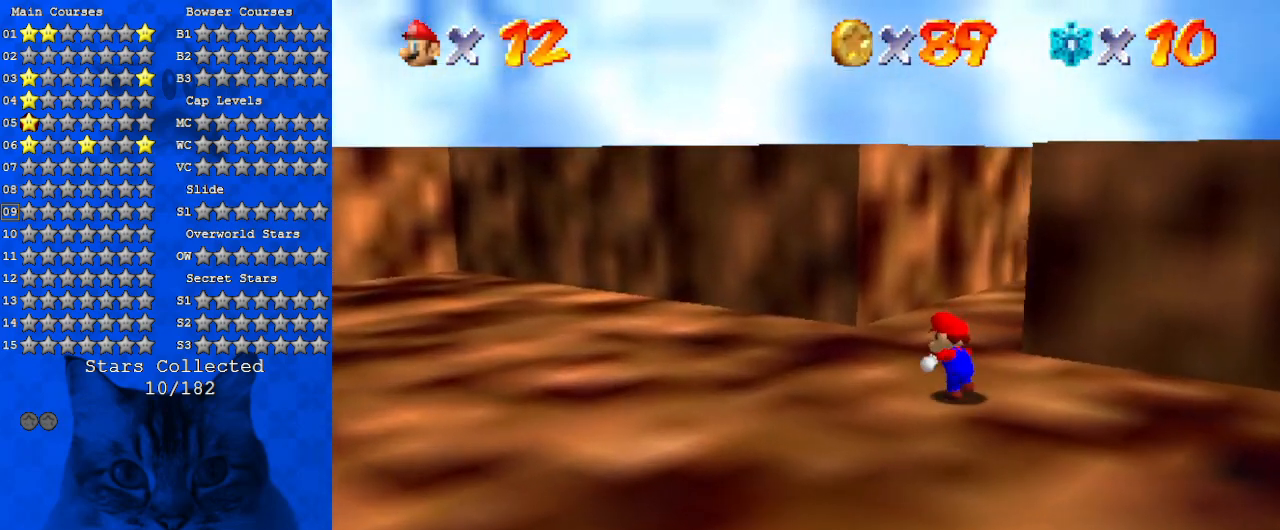
{"keys": ["up"], "events": [[67, "a", "down"], [67, "left", "up"], [300, "a", "up"]]}
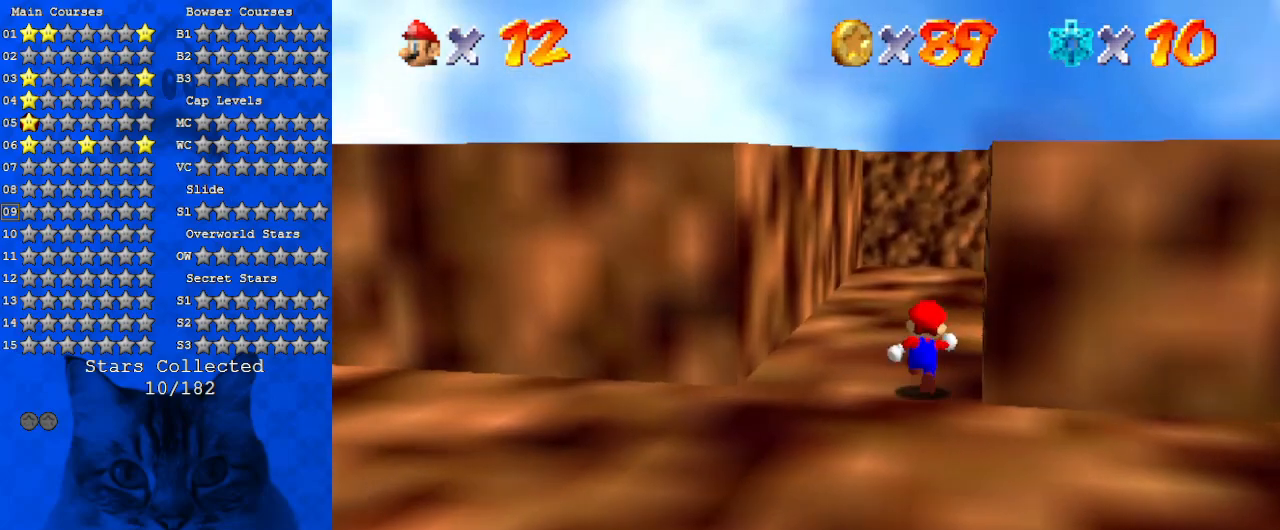
{"keys": ["left", "up"], "events": [[267, "ctrl", "down"], [400, "ctrl", "up"], [400, "left", "down"], [400, "w", "down"], [500, "w", "up"]]}
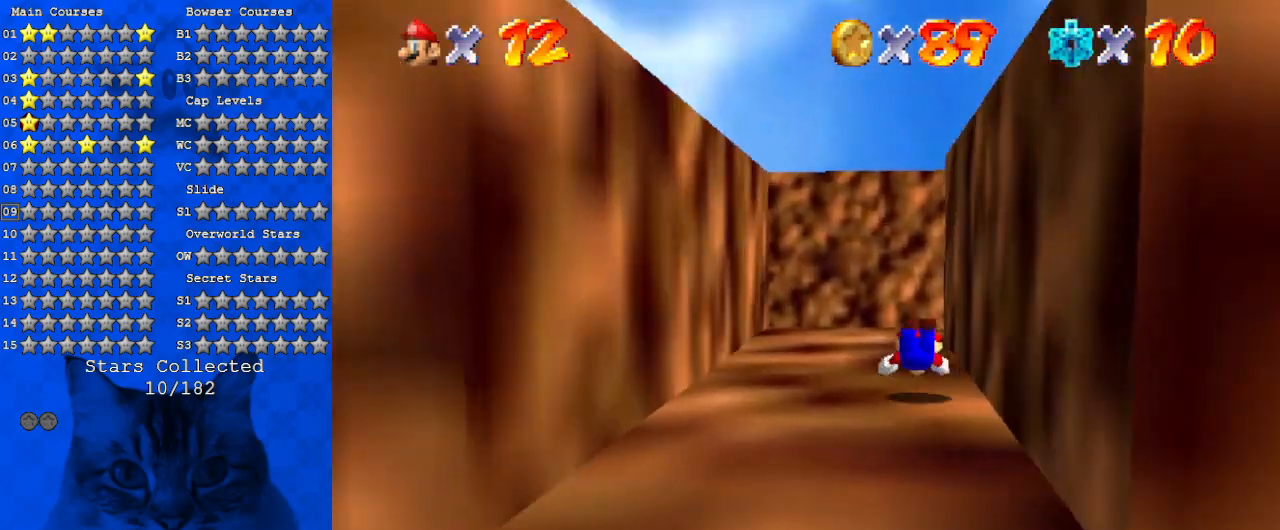
{"keys": ["a", "up"], "events": [[133, "shift", "down"], [267, "a", "down"], [267, "shift", "up"], [333, "up", "up"], [367, "up", "down"], [433, "a", "up"], [433, "left", "up"], [500, "a", "down"]]}
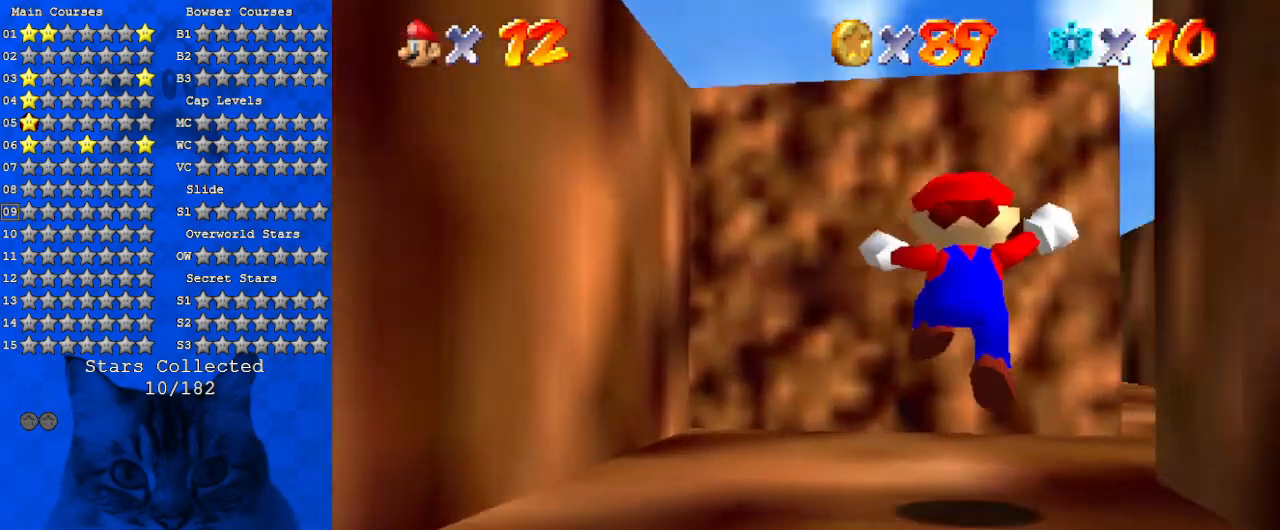
{"keys": ["up"], "events": [[100, "right", "down"], [200, "a", "up"], [300, "a", "down"], [400, "right", "up"], [433, "a", "up"]]}
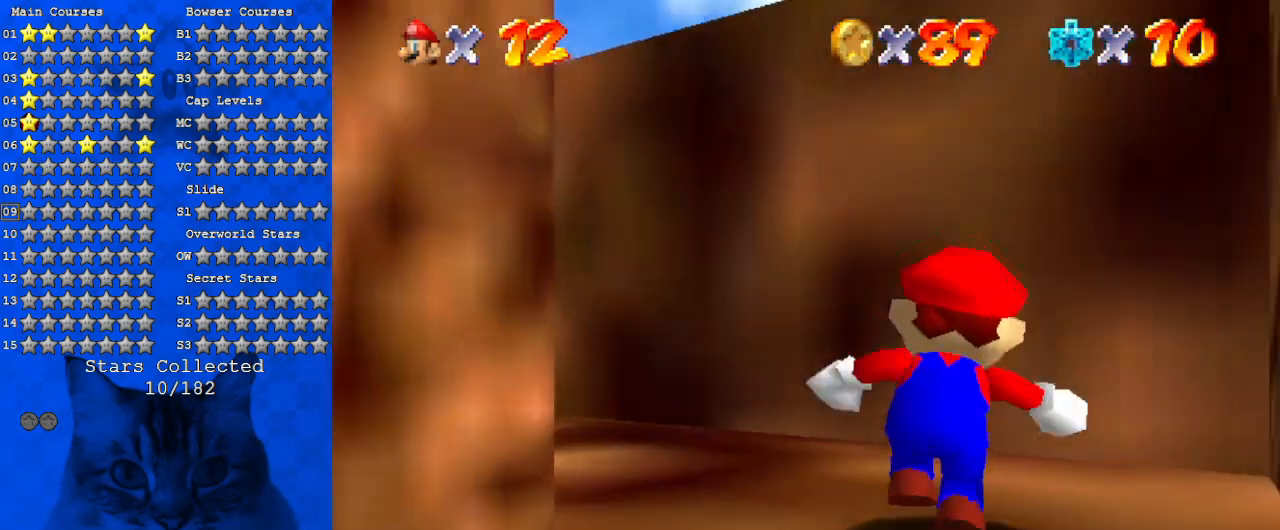
{"keys": ["d", "left", "up"], "events": [[67, "left", "down"], [133, "d", "down"], [200, "up", "up"], [267, "d", "up"], [367, "d", "down"], [400, "up", "down"]]}
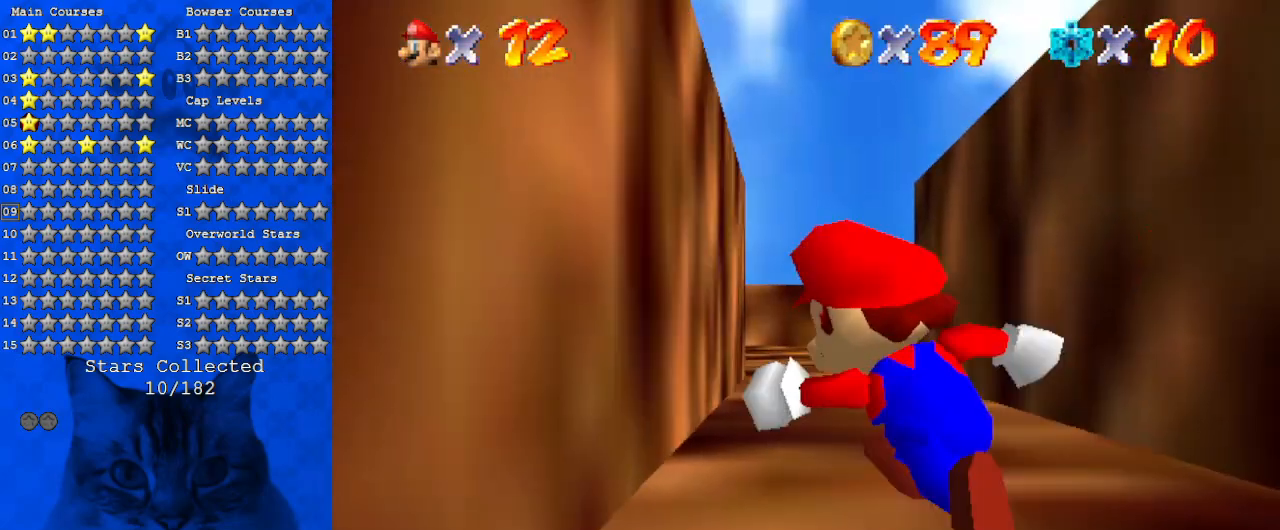
{"keys": ["right", "up"], "events": [[33, "d", "up"], [33, "left", "up"], [267, "right", "down"]]}
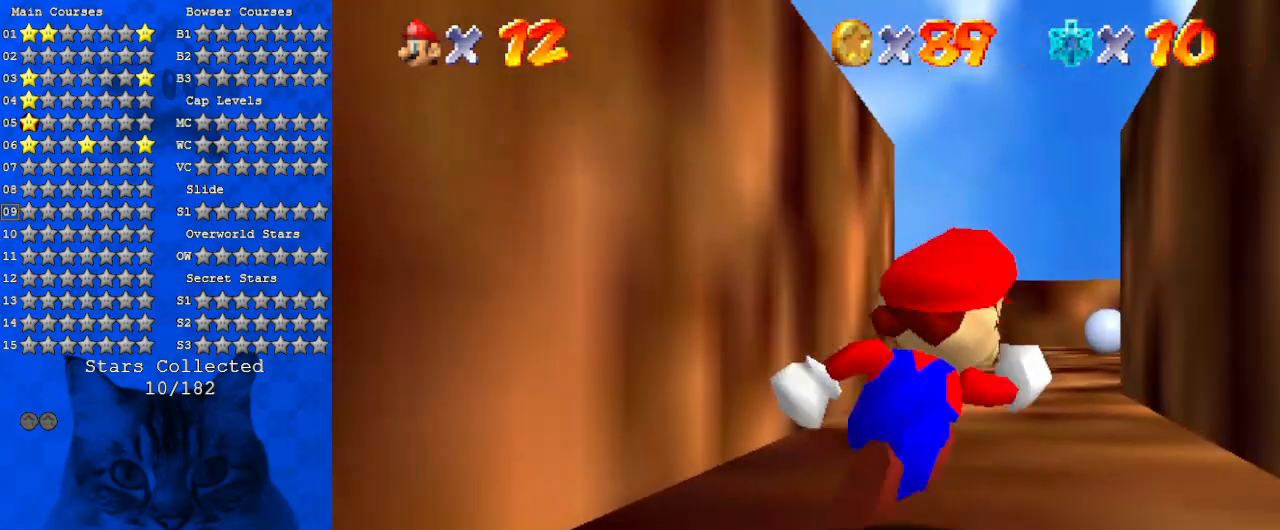
{"keys": ["up"], "events": [[67, "right", "up"], [133, "ctrl", "down"], [333, "ctrl", "up"]]}
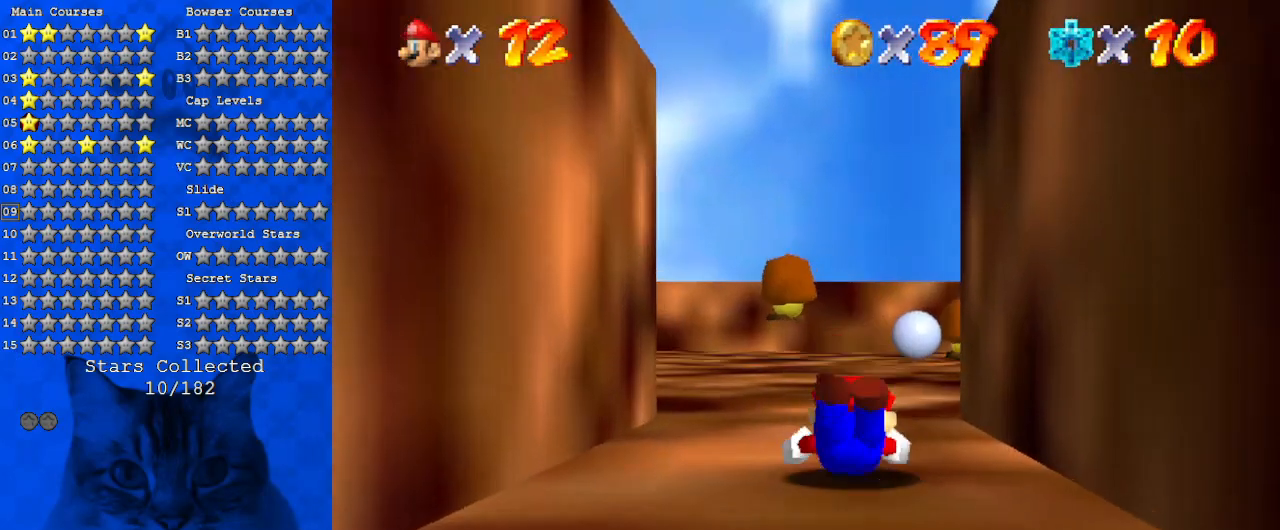
{"keys": ["shift", "up"], "events": [[67, "shift", "down"]]}
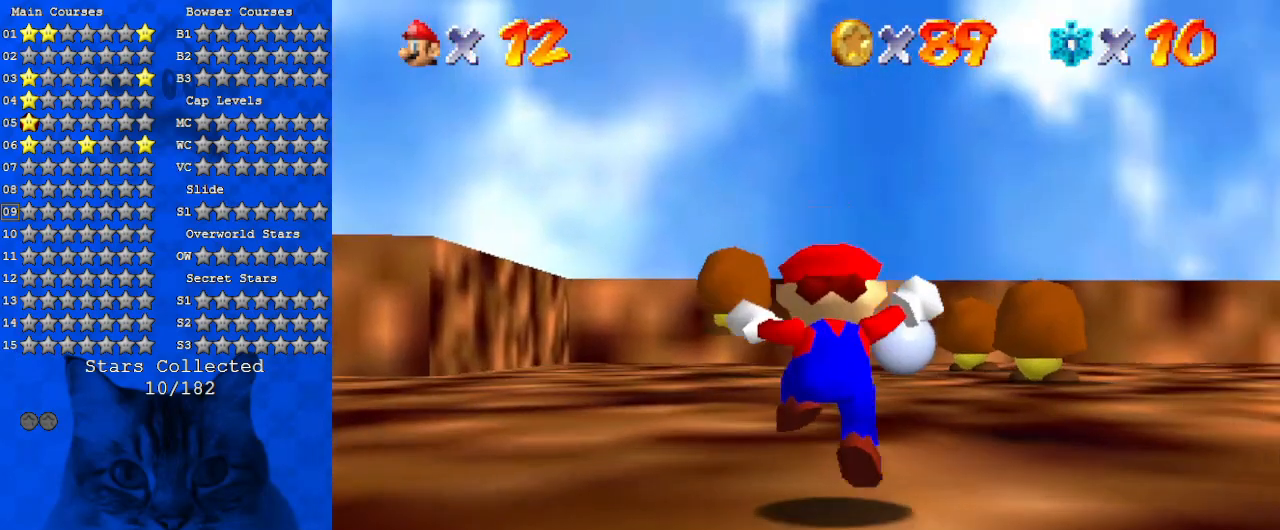
{"keys": ["up"], "events": [[33, "shift", "up"], [167, "s", "down"], [300, "s", "up"]]}
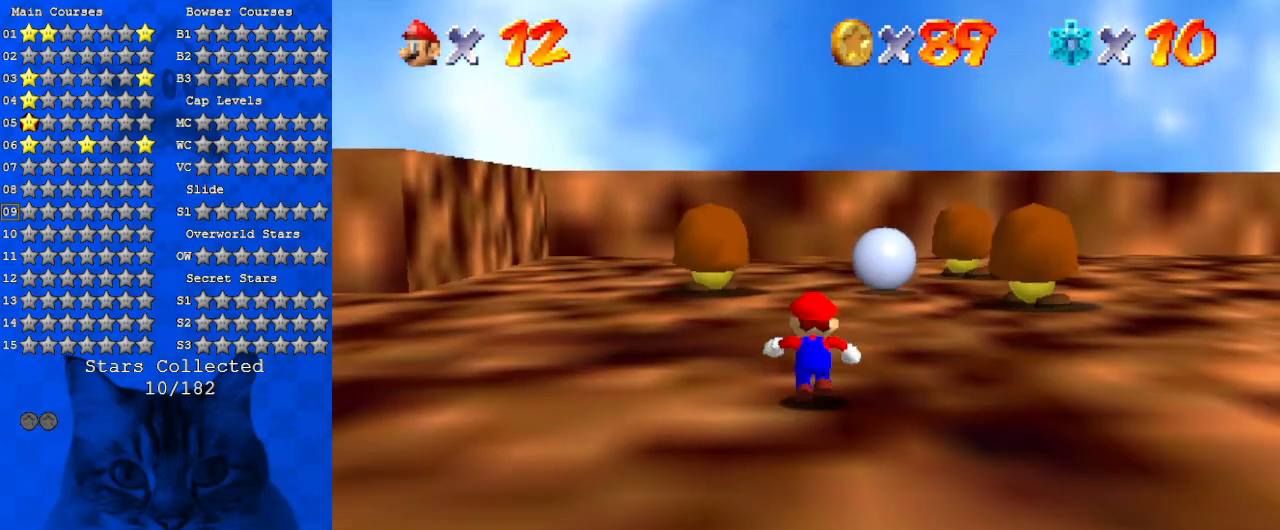
{"keys": ["right", "up"], "events": [[100, "right", "down"], [267, "right", "up"], [467, "right", "down"]]}
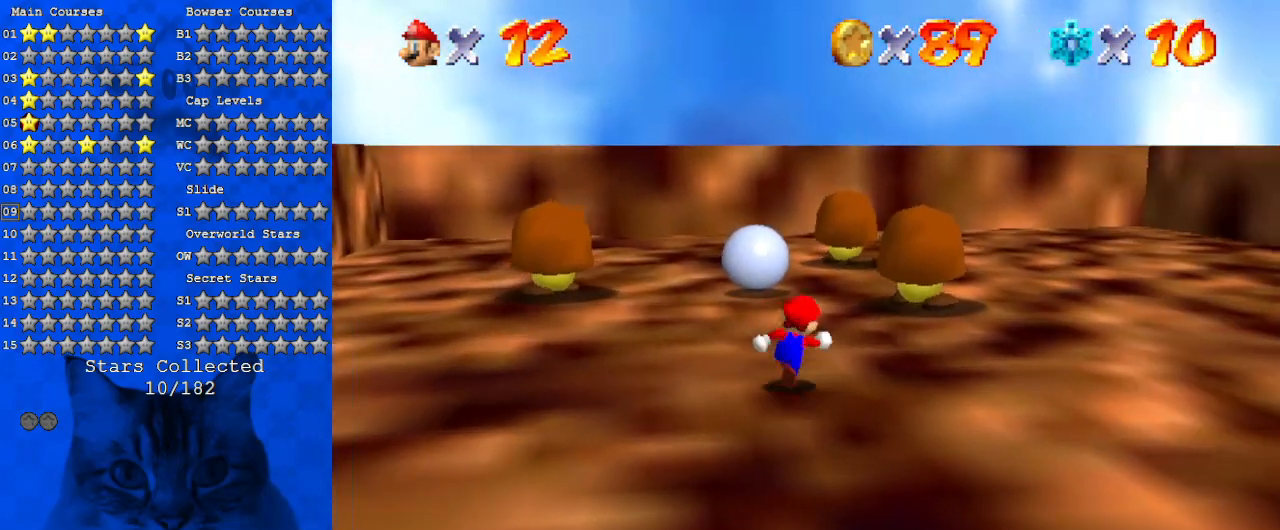
{"keys": ["a", "up"], "events": [[100, "right", "up"], [300, "right", "down"], [333, "right", "up"], [400, "a", "down"]]}
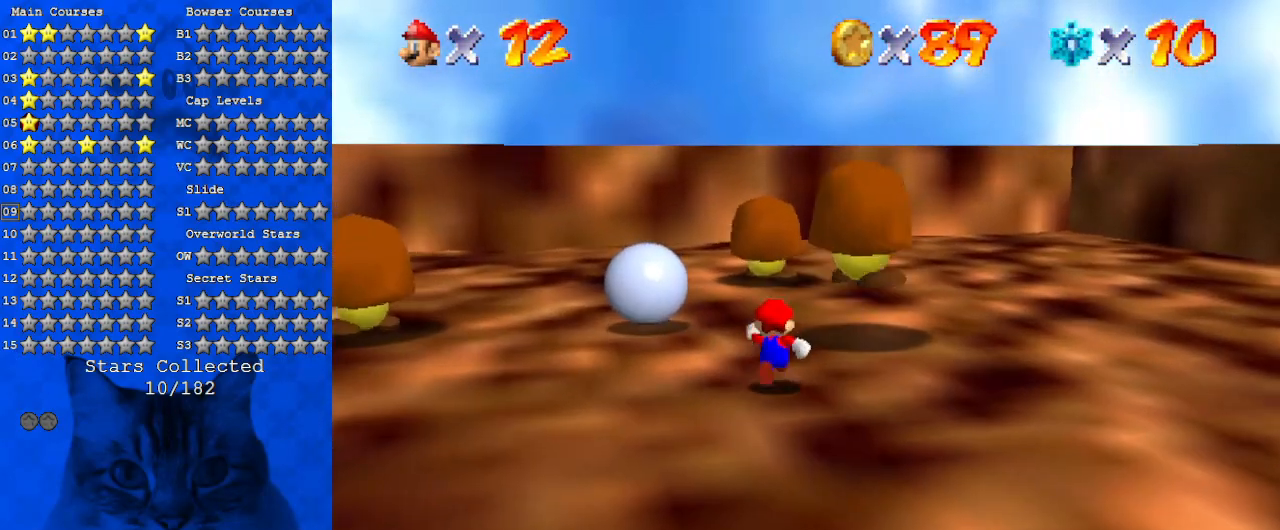
{"keys": ["right", "up", "y"], "events": [[33, "a", "up"], [133, "a", "down"], [267, "a", "up"], [367, "right", "down"], [367, "shift", "down"], [400, "y", "down"], [500, "shift", "up"]]}
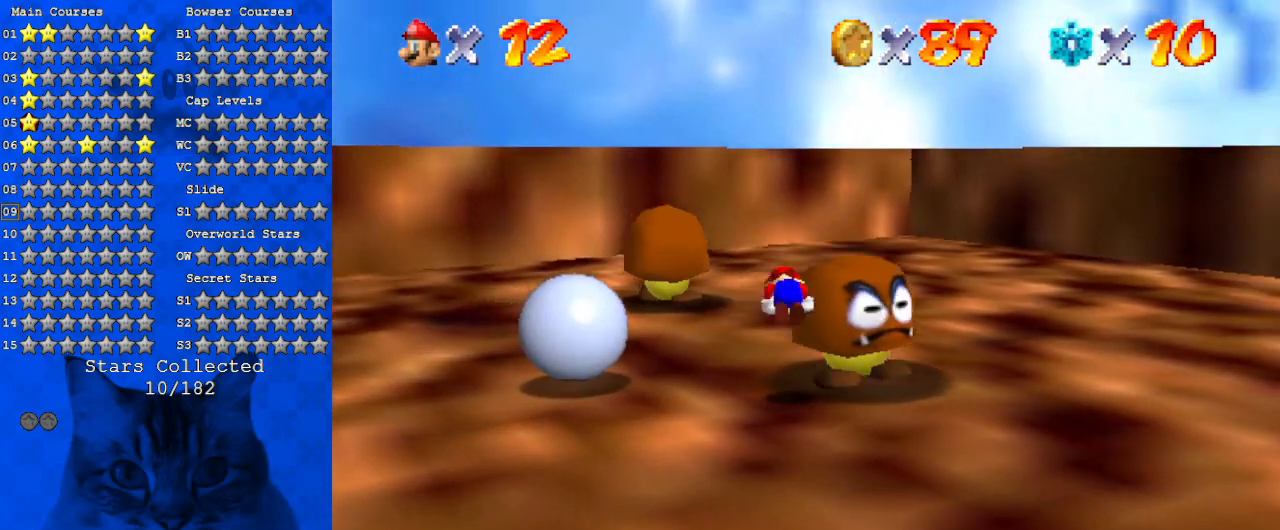
{"keys": ["right"], "events": [[33, "y", "up"], [100, "a", "down"], [267, "a", "up"], [333, "a", "down"], [367, "up", "up"], [467, "a", "up"]]}
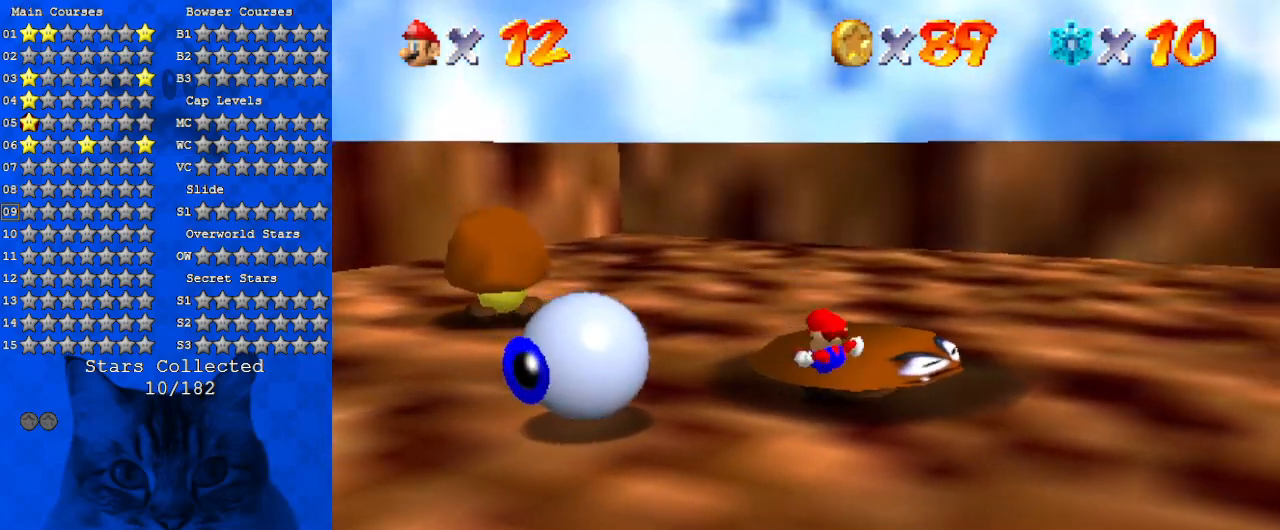
{"keys": ["left", "up"], "events": [[100, "a", "down"], [200, "right", "up"], [200, "up", "down"], [233, "a", "up"], [333, "a", "down"], [467, "a", "up"], [467, "left", "down"]]}
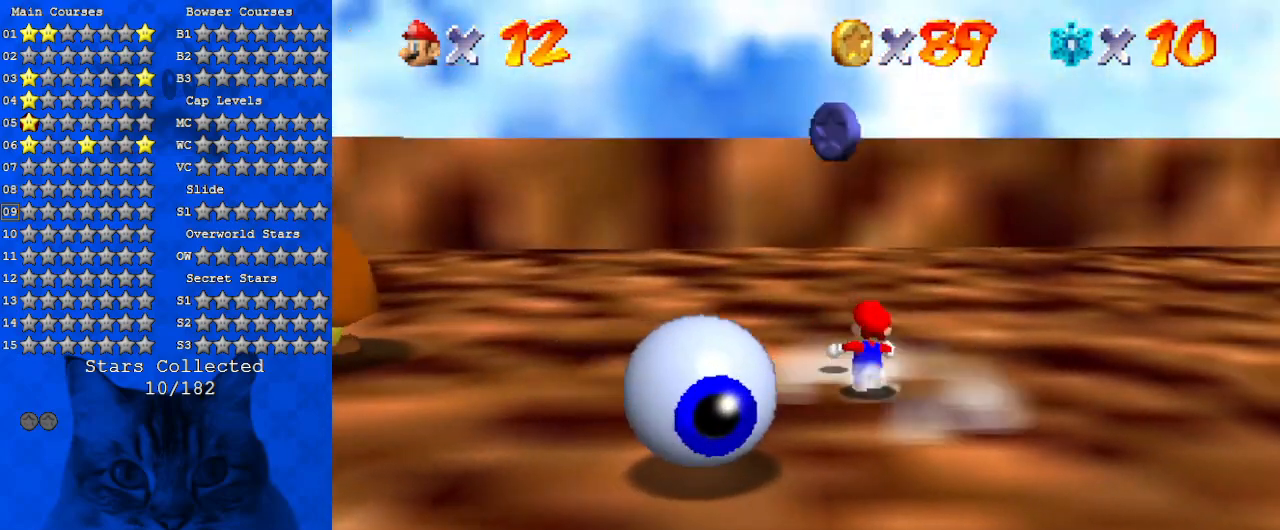
{"keys": ["a", "right", "s"], "events": [[67, "a", "down"], [167, "w", "down"], [200, "left", "up"], [267, "a", "up"], [267, "right", "down"], [300, "w", "up"], [333, "a", "down"], [400, "up", "up"], [433, "s", "down"]]}
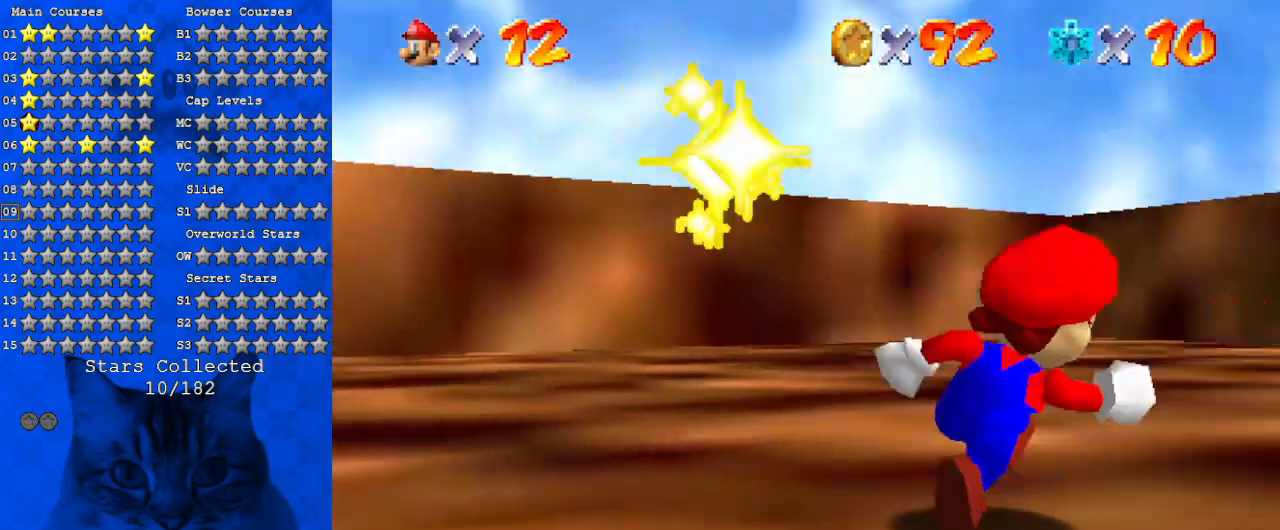
{"keys": ["a", "right"], "events": [[33, "a", "up"], [67, "s", "up"], [167, "a", "down"], [167, "right", "up"], [167, "s", "down"], [267, "up", "down"], [300, "a", "up"], [300, "right", "down"], [367, "s", "up"], [467, "a", "down"], [467, "up", "up"]]}
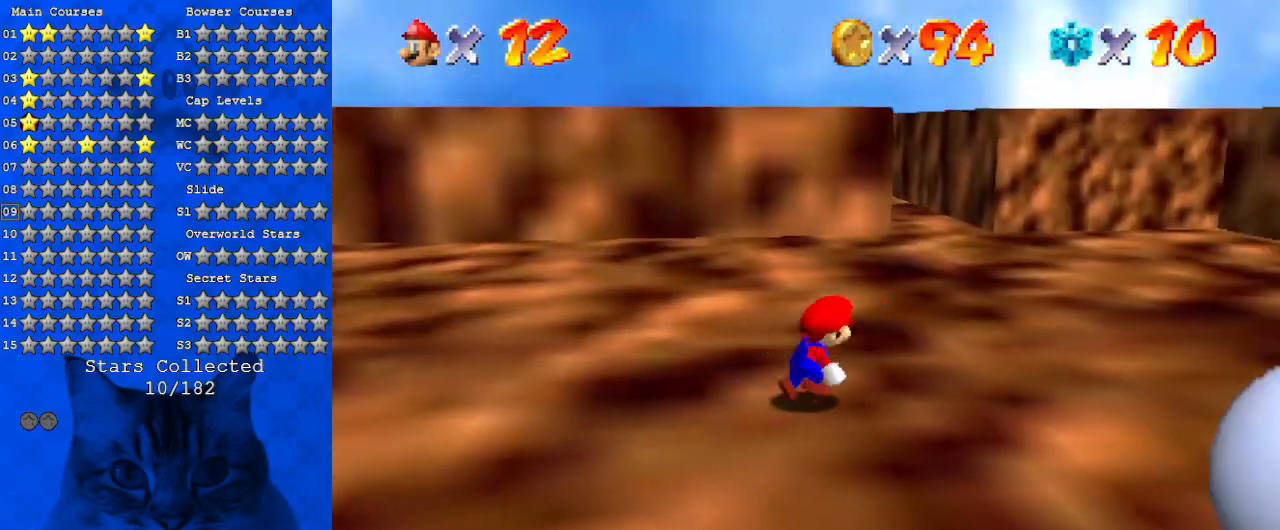
{"keys": ["a", "right", "up"], "events": [[100, "a", "up"], [200, "a", "down"], [367, "up", "down"], [400, "a", "up"], [500, "a", "down"]]}
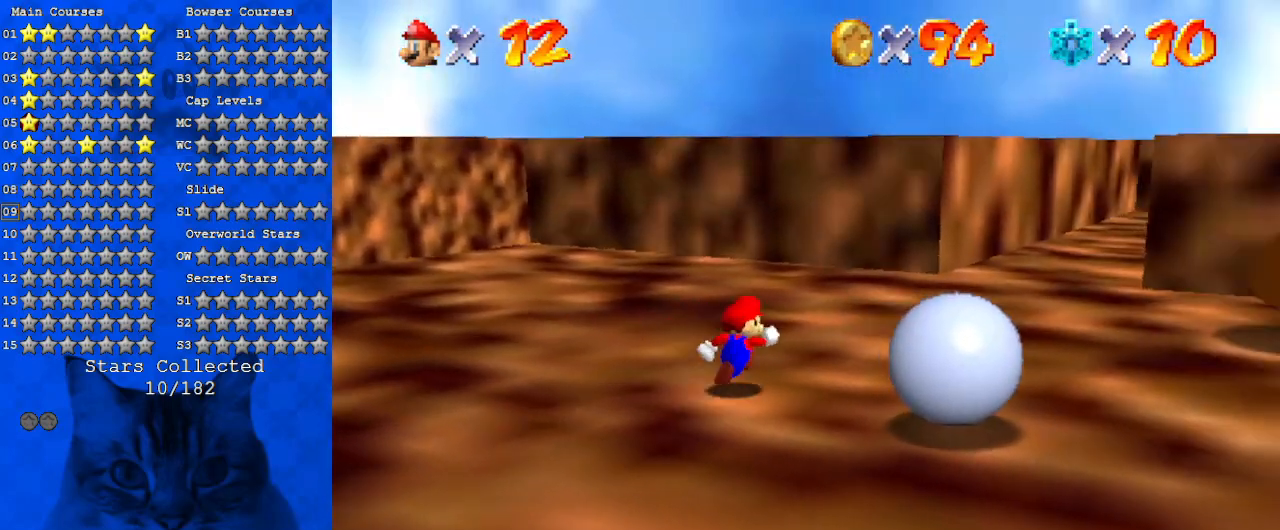
{"keys": ["up"], "events": [[133, "a", "up"], [433, "right", "up"]]}
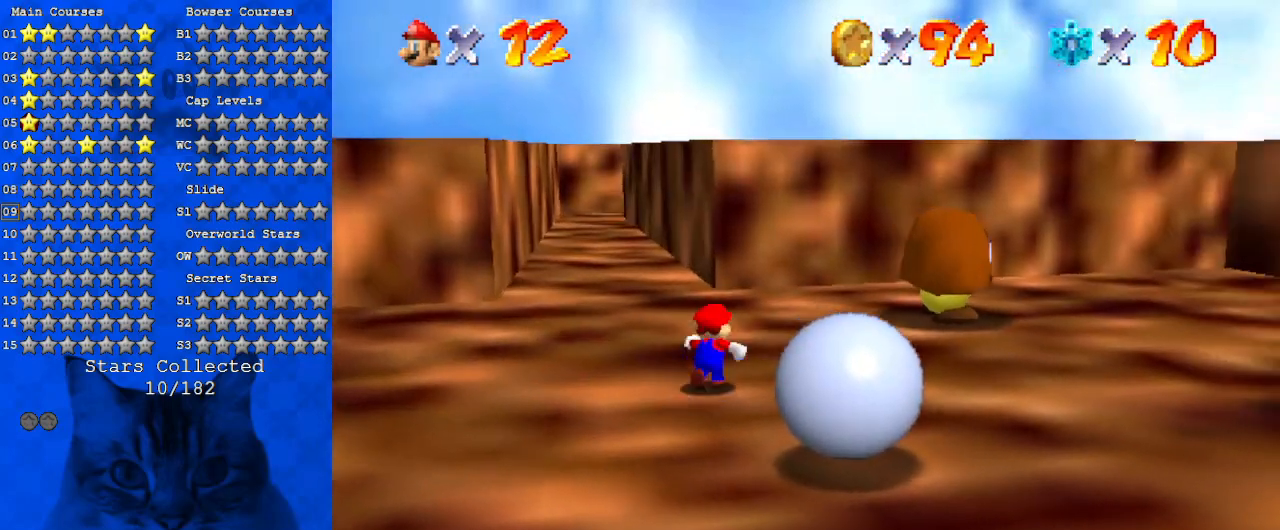
{"keys": ["up"], "events": [[133, "left", "down"], [400, "left", "up"]]}
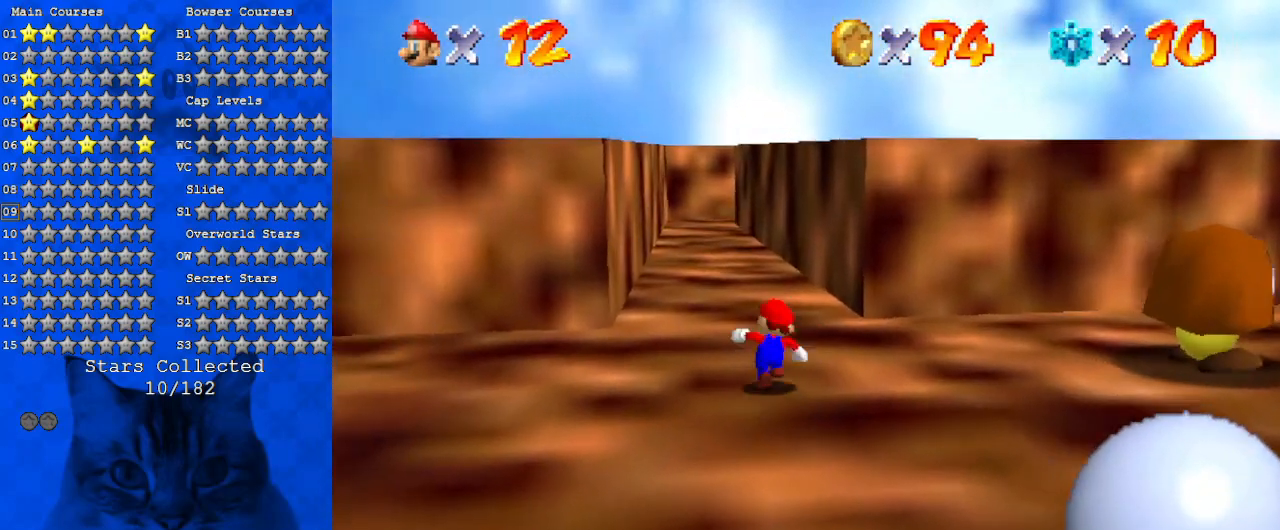
{"keys": ["shift", "up"], "events": [[33, "ctrl", "down"], [167, "ctrl", "up"], [233, "w", "down"], [333, "w", "up"], [467, "shift", "down"]]}
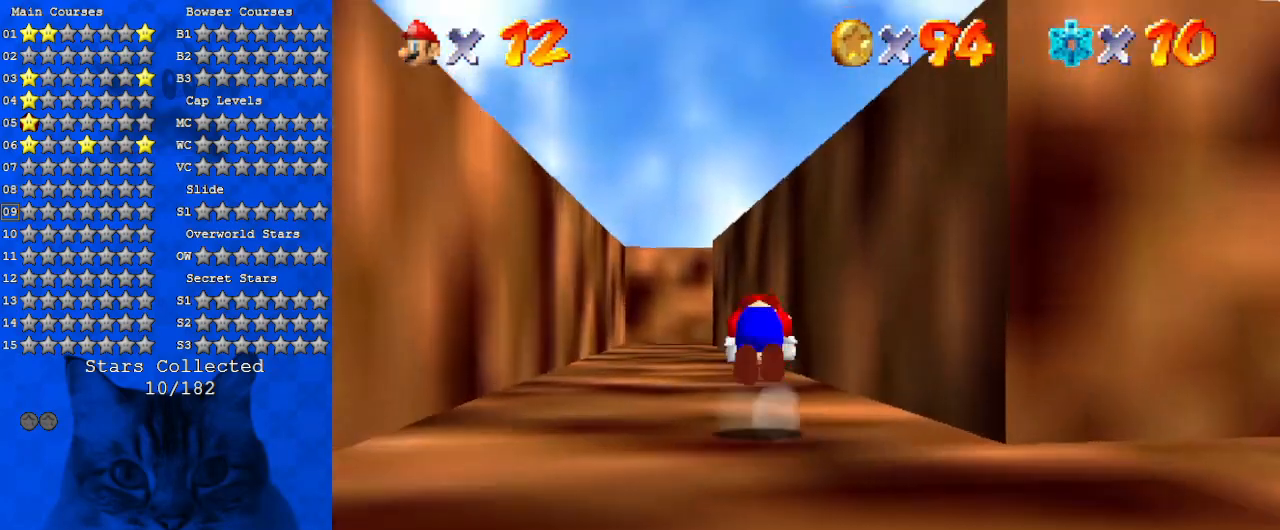
{"keys": [], "events": [[100, "shift", "up"], [200, "left", "down"], [200, "s", "down"], [333, "s", "up"], [433, "left", "up"], [467, "up", "up"]]}
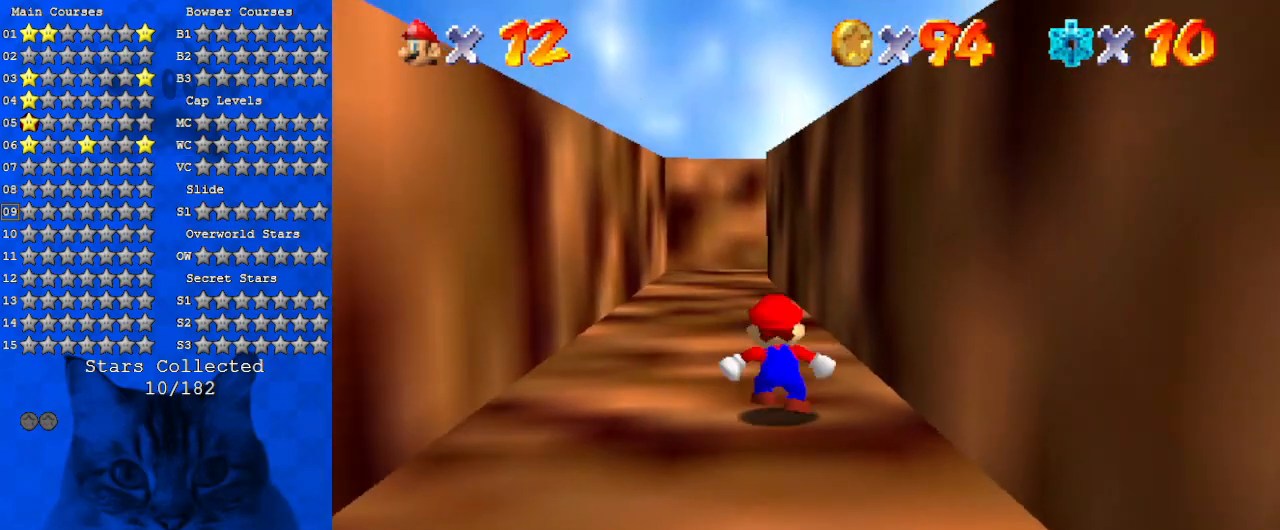
{"keys": ["down"], "events": [[33, "down", "down"], [100, "shift", "down"], [300, "shift", "up"], [333, "a", "down"], [500, "a", "up"]]}
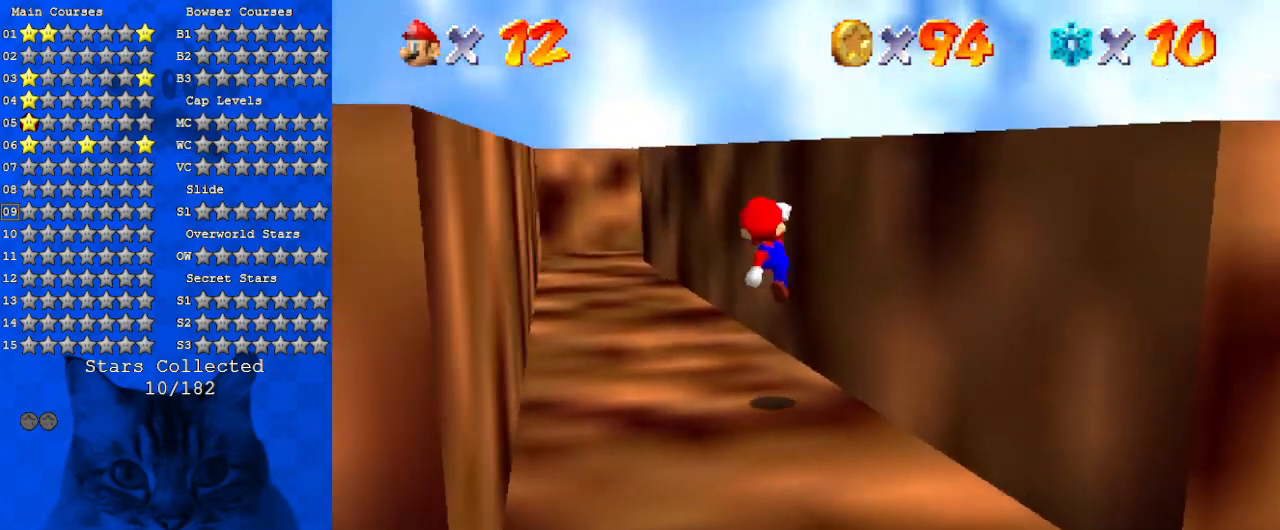
{"keys": ["down", "right"], "events": [[33, "a", "down"], [67, "right", "down"], [233, "a", "up"], [267, "down", "up"], [300, "right", "up"], [400, "right", "down"], [467, "down", "down"]]}
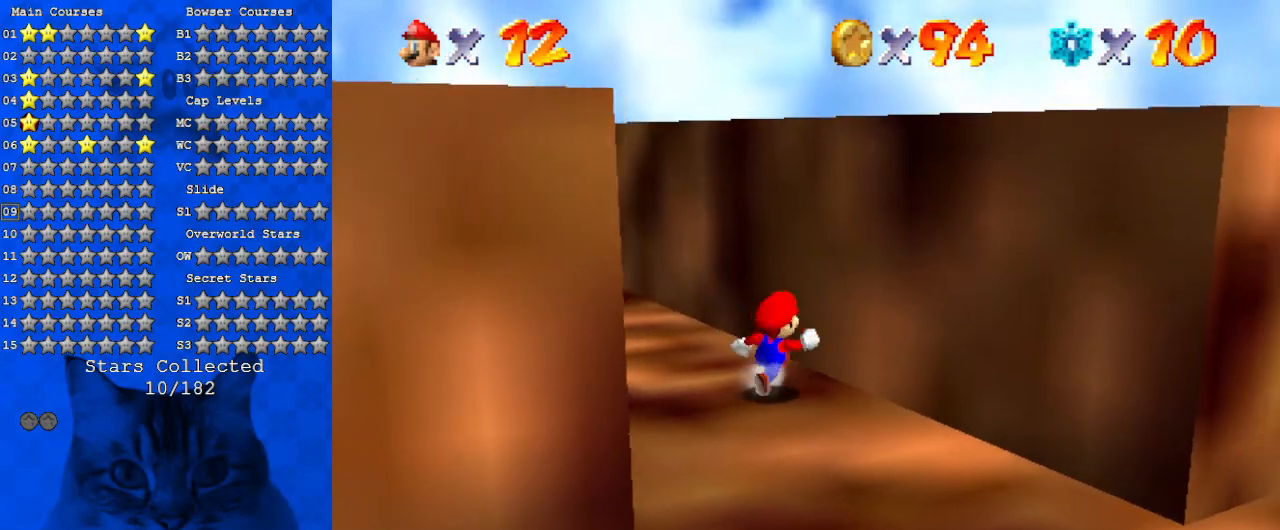
{"keys": ["down", "right"], "events": []}
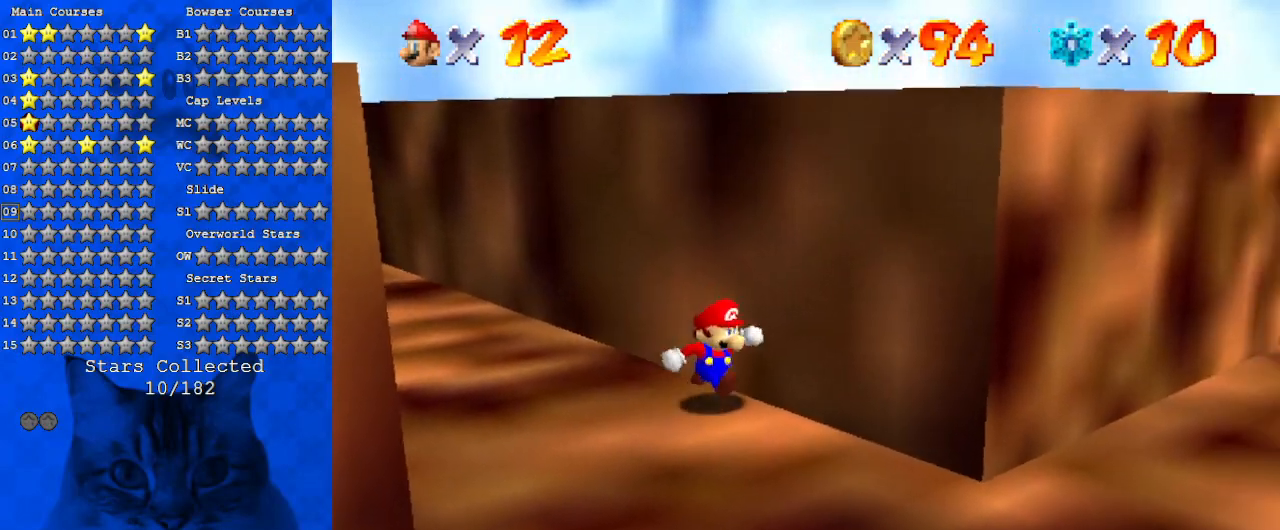
{"keys": ["down"], "events": [[400, "right", "up"]]}